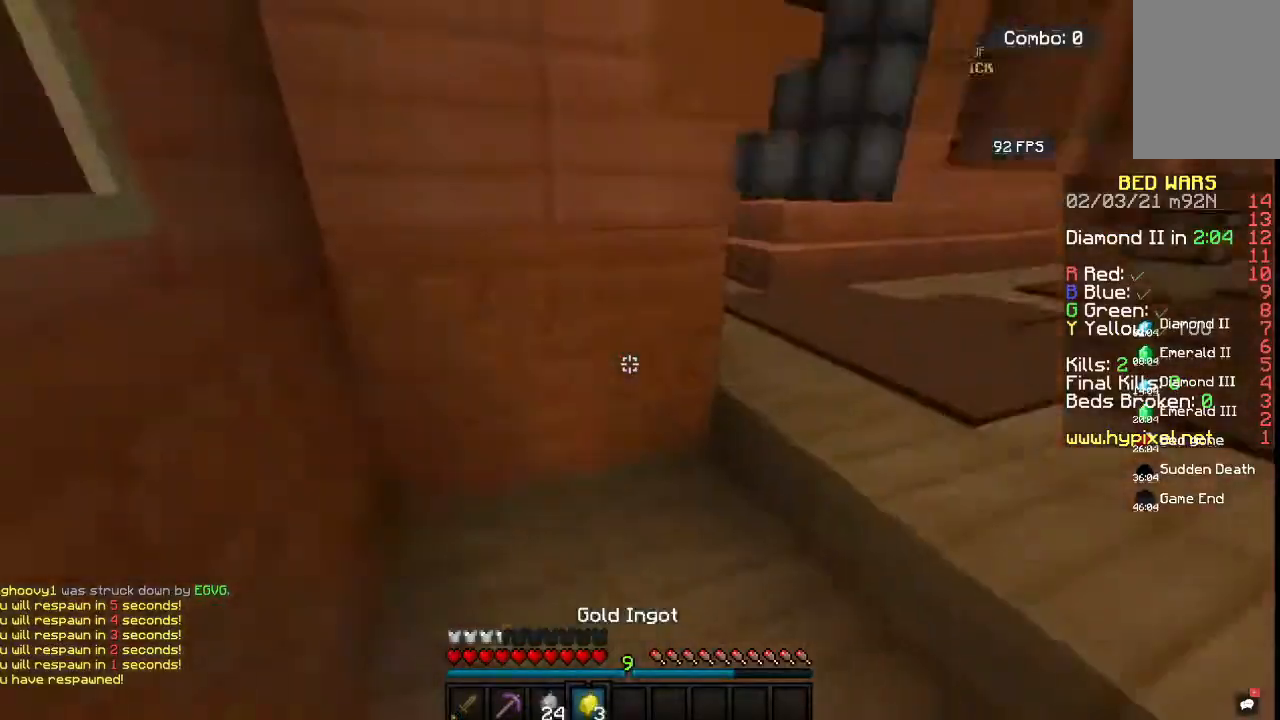
Gameplay with keyboard and mouse; each line is a JSON object with the keys and mouse buttons held at the frame after it. "events" lists presses ("down") and releases ("up") of "a", "d", "s", "space", "w", "mouse_left" and "mouse_right" between this image and that frame as [ms after this image, input, new state], when the widget could be followed in between. "mouse_left", "mouse_right" = the "left", "right" buttons of the "mouse" list. No other keys are recorded. Fast repeated clicks can show as one long hold. Mouse movement is not recorded.
{"keys": ["w"], "mouse": [], "events": [[150, "d", "down"], [367, "d", "up"]]}
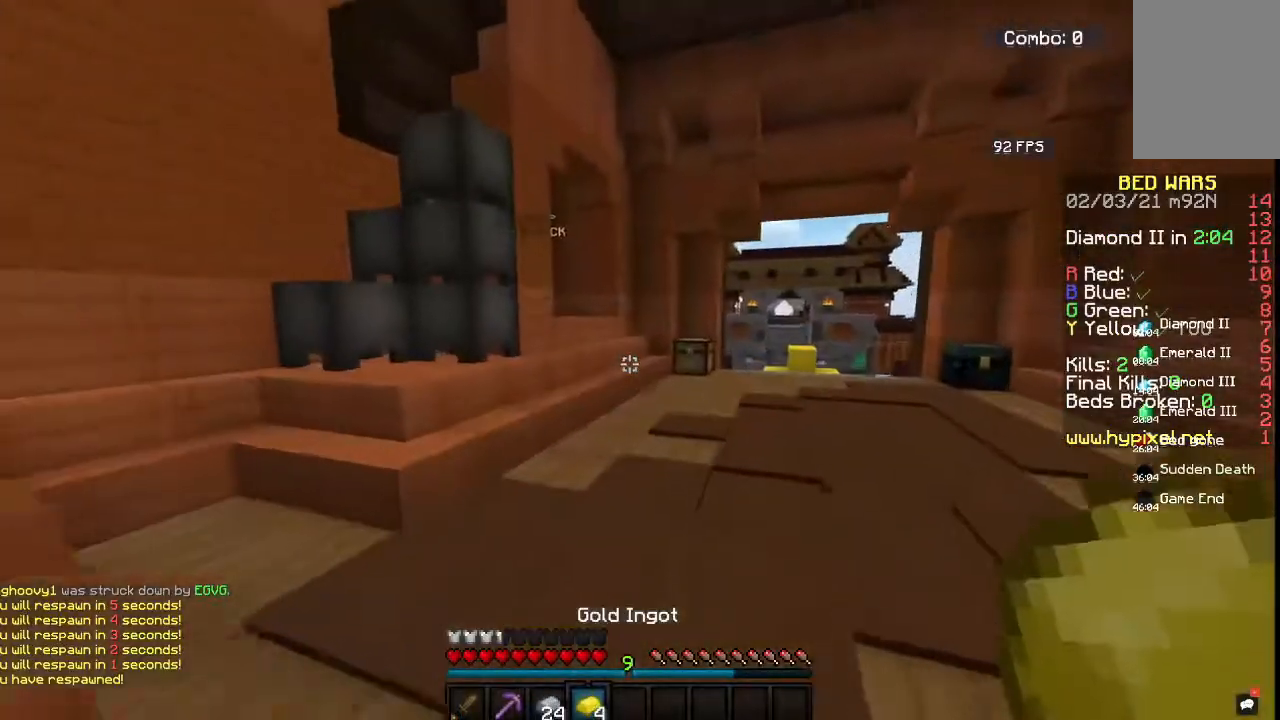
{"keys": ["w"], "mouse": [], "events": [[167, "space", "down"], [417, "space", "up"]]}
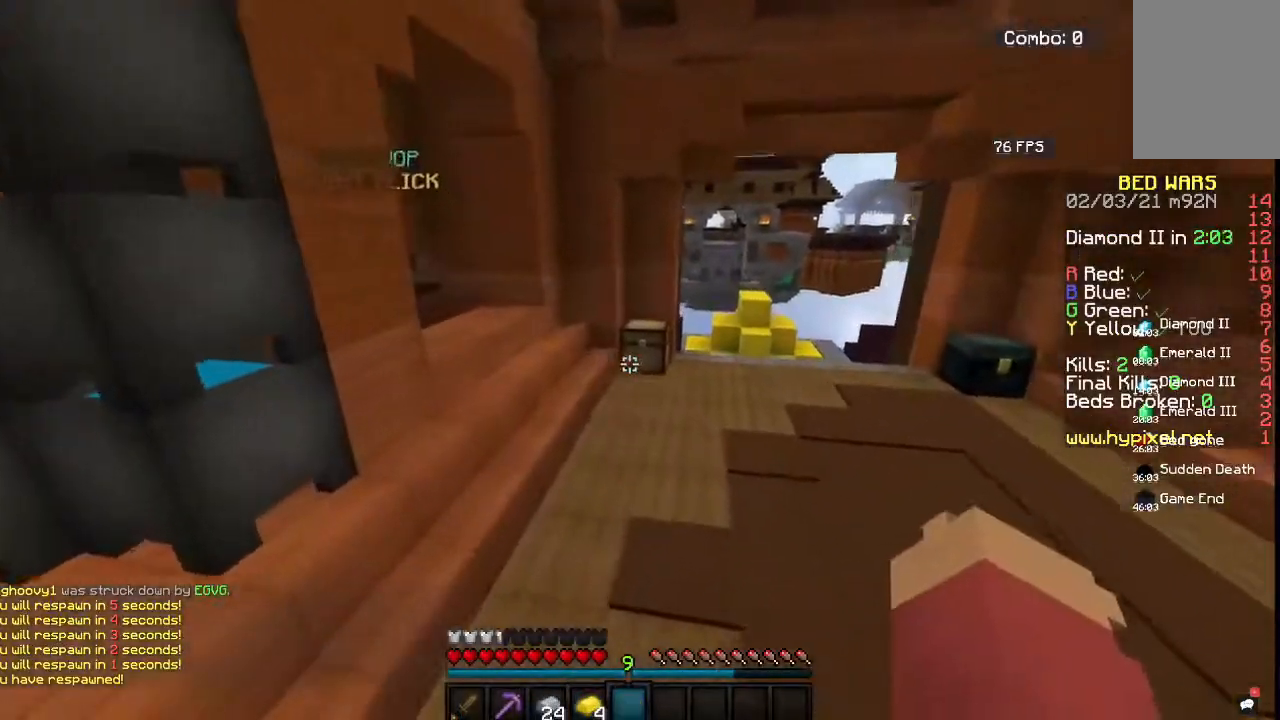
{"keys": ["w"], "mouse": [], "events": []}
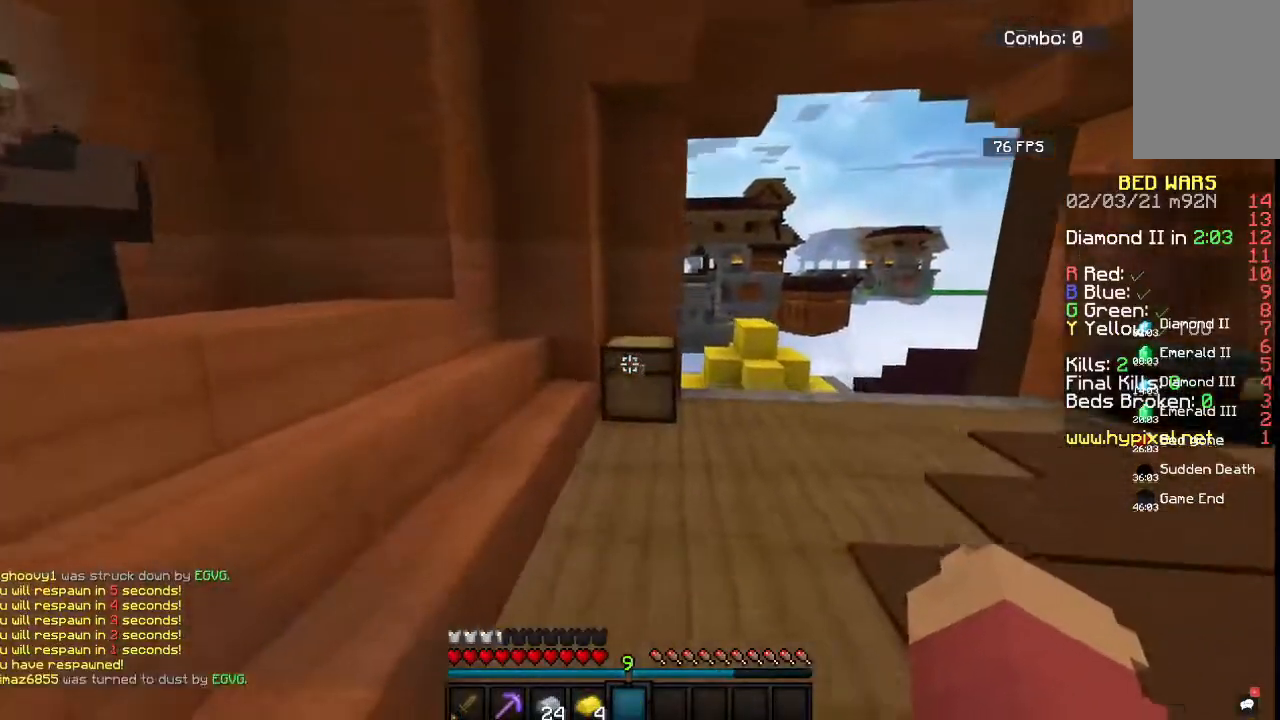
{"keys": ["space", "w"], "mouse": [], "events": [[67, "mouse_right", "down"], [117, "mouse_right", "up"], [117, "space", "down"]]}
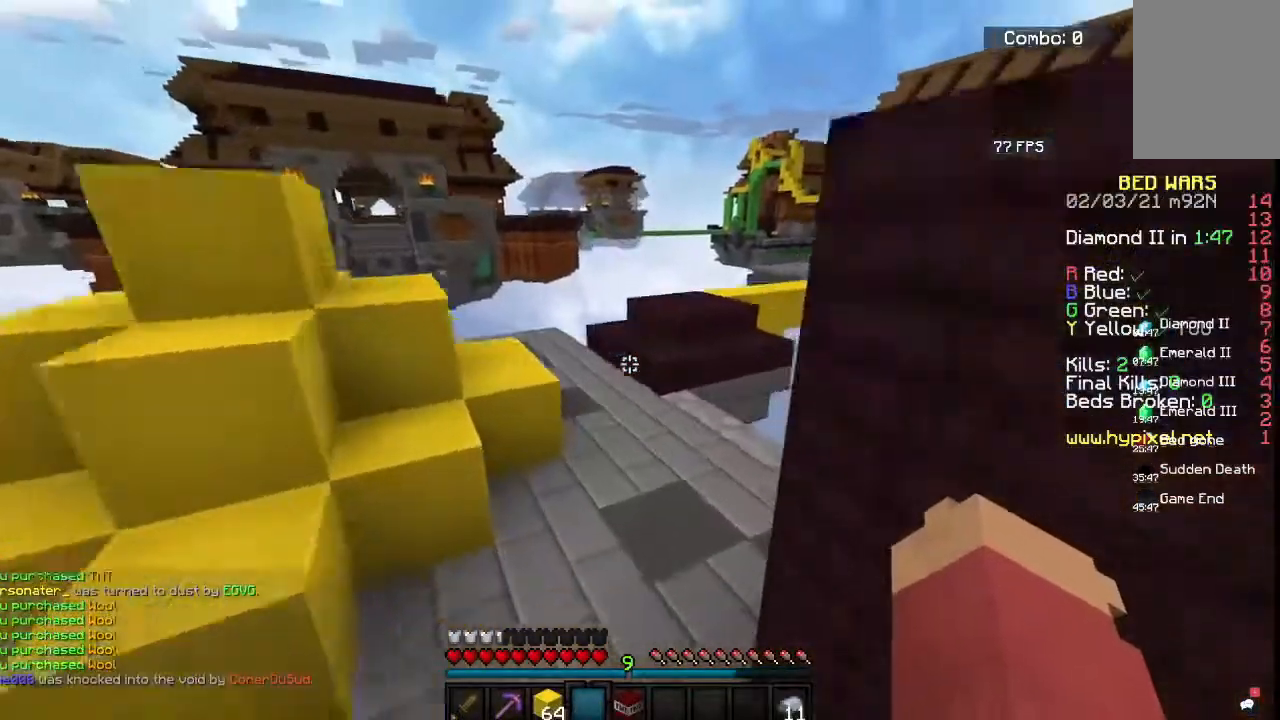
{"keys": ["w"], "mouse": [], "events": [[500, "space", "up"]]}
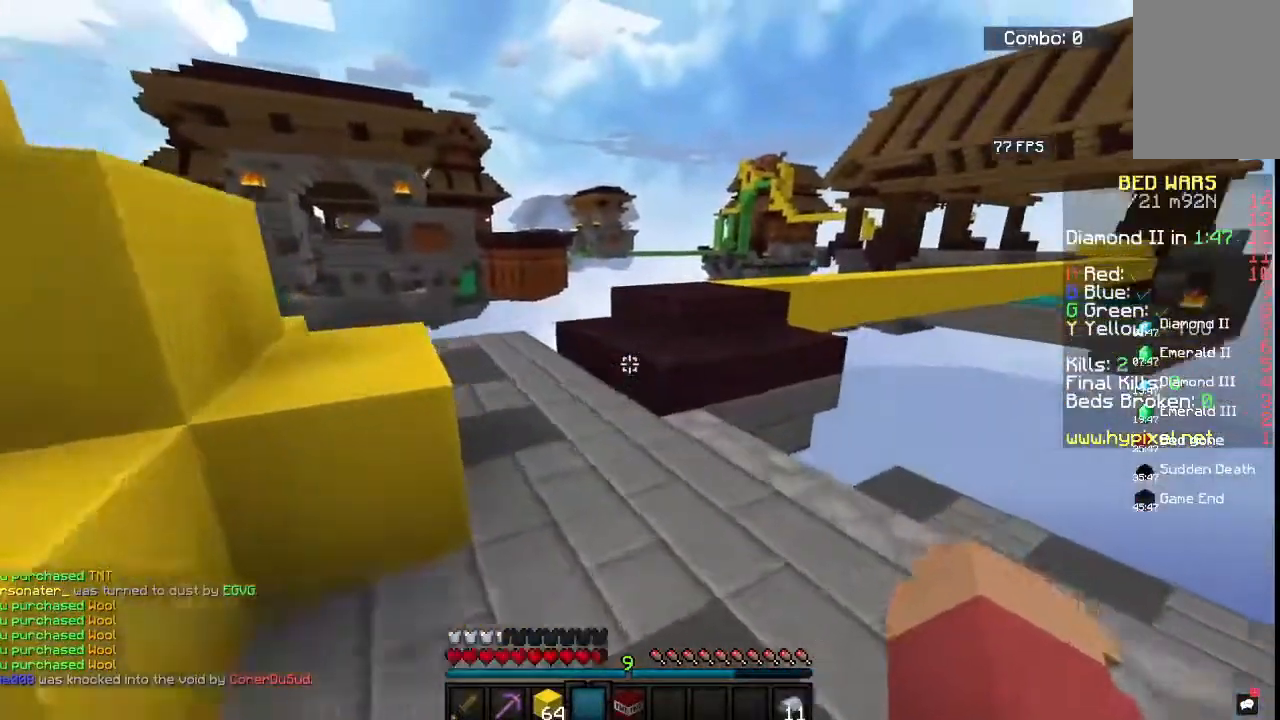
{"keys": ["space", "w"], "mouse": [], "events": [[367, "space", "down"]]}
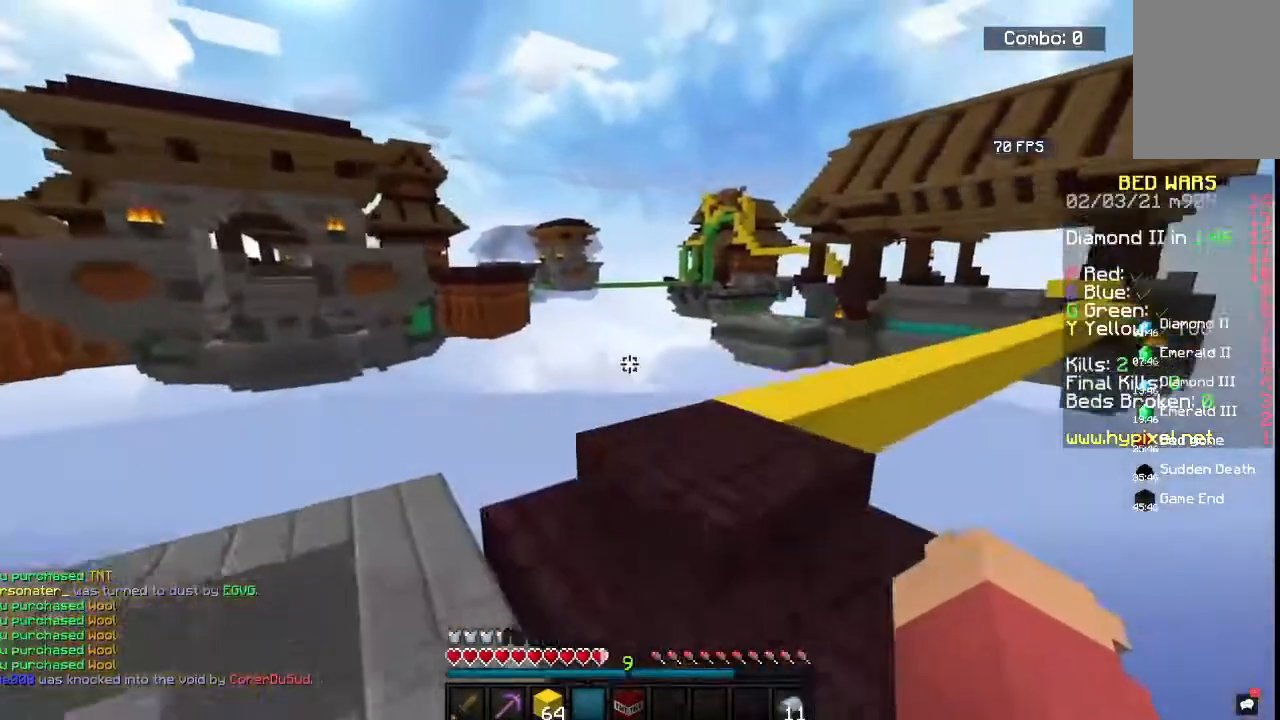
{"keys": ["space", "w"], "mouse": [], "events": []}
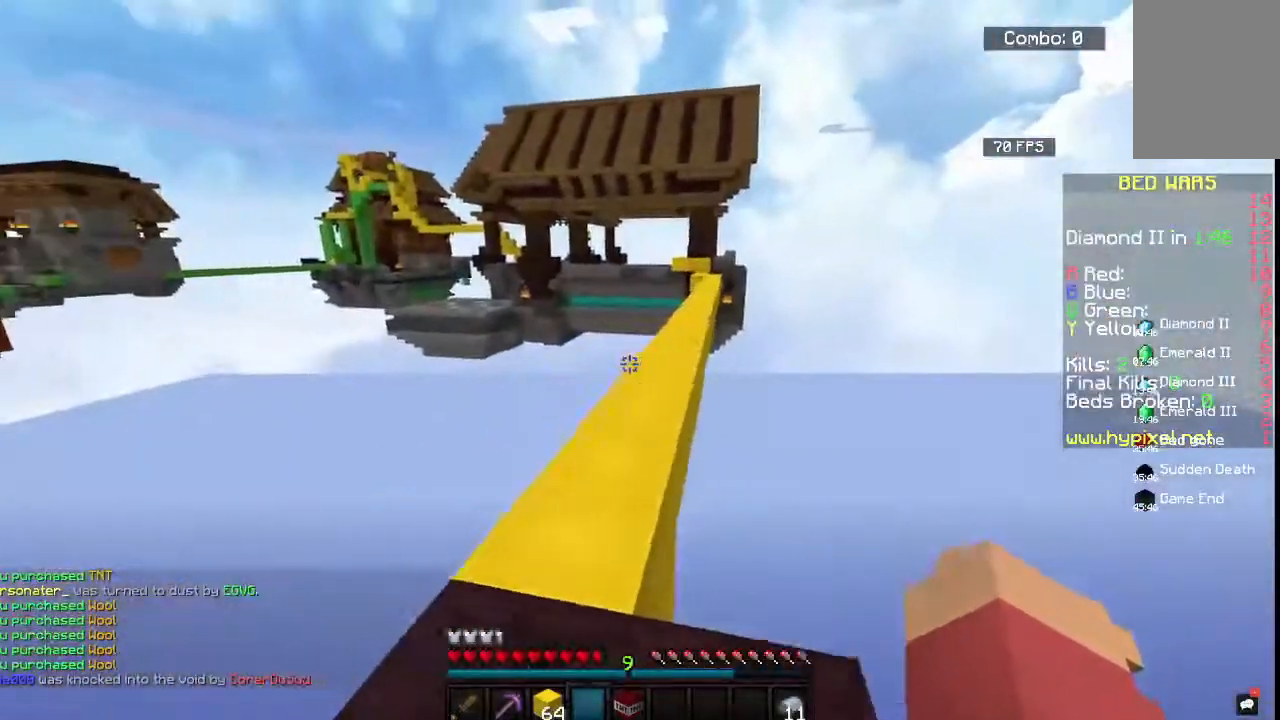
{"keys": ["space", "w"], "mouse": [], "events": [[33, "a", "down"], [183, "a", "up"]]}
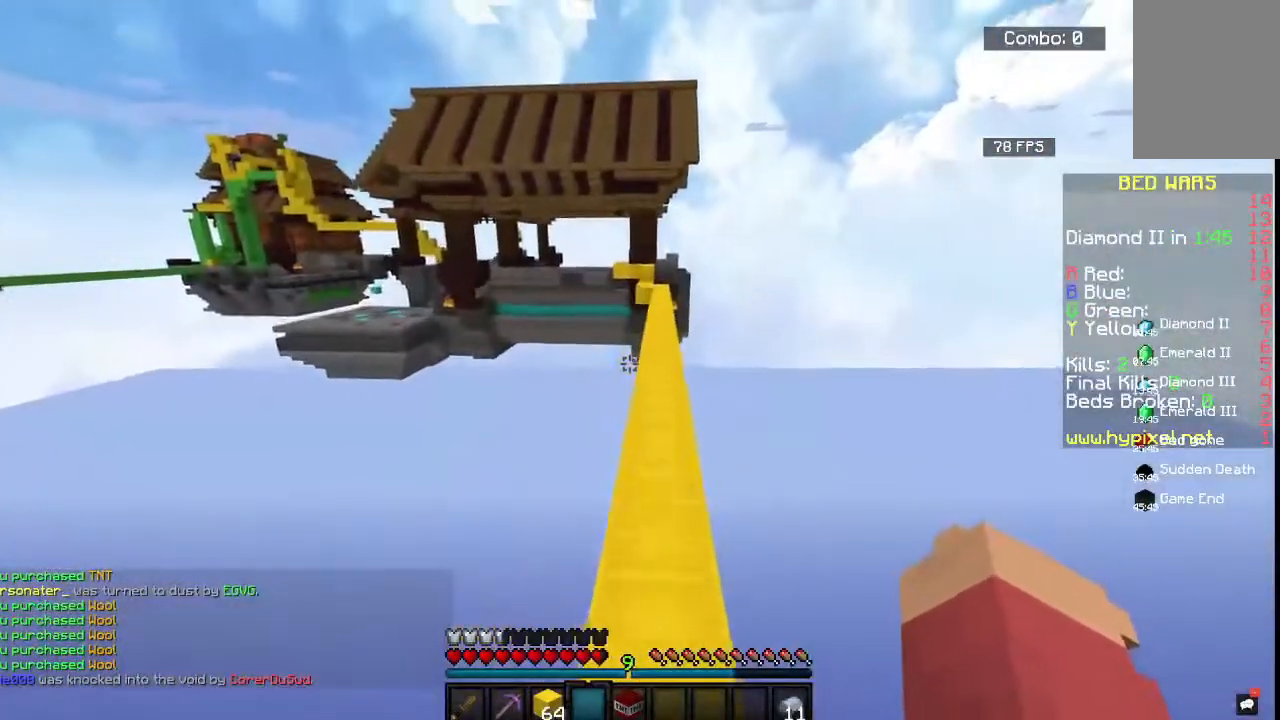
{"keys": ["space", "w"], "mouse": [], "events": [[17, "d", "down"], [233, "d", "up"]]}
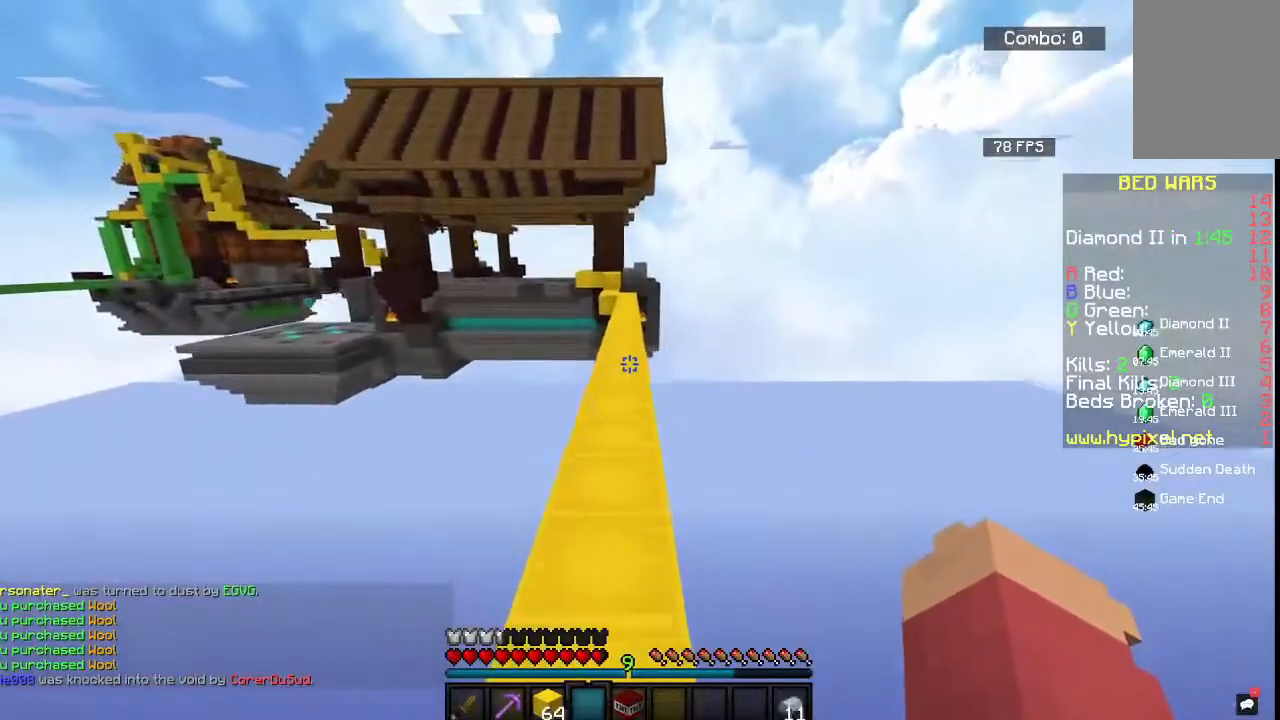
{"keys": ["space", "w"], "mouse": [], "events": []}
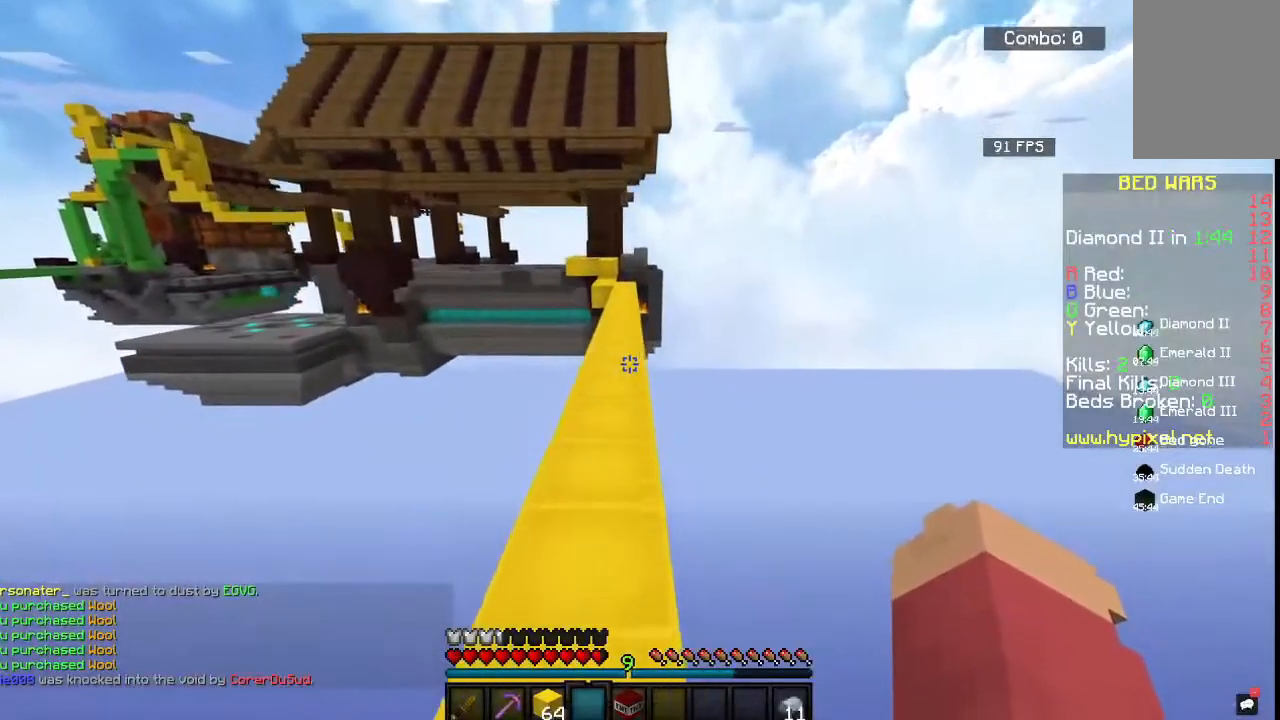
{"keys": ["space", "w"], "mouse": [], "events": []}
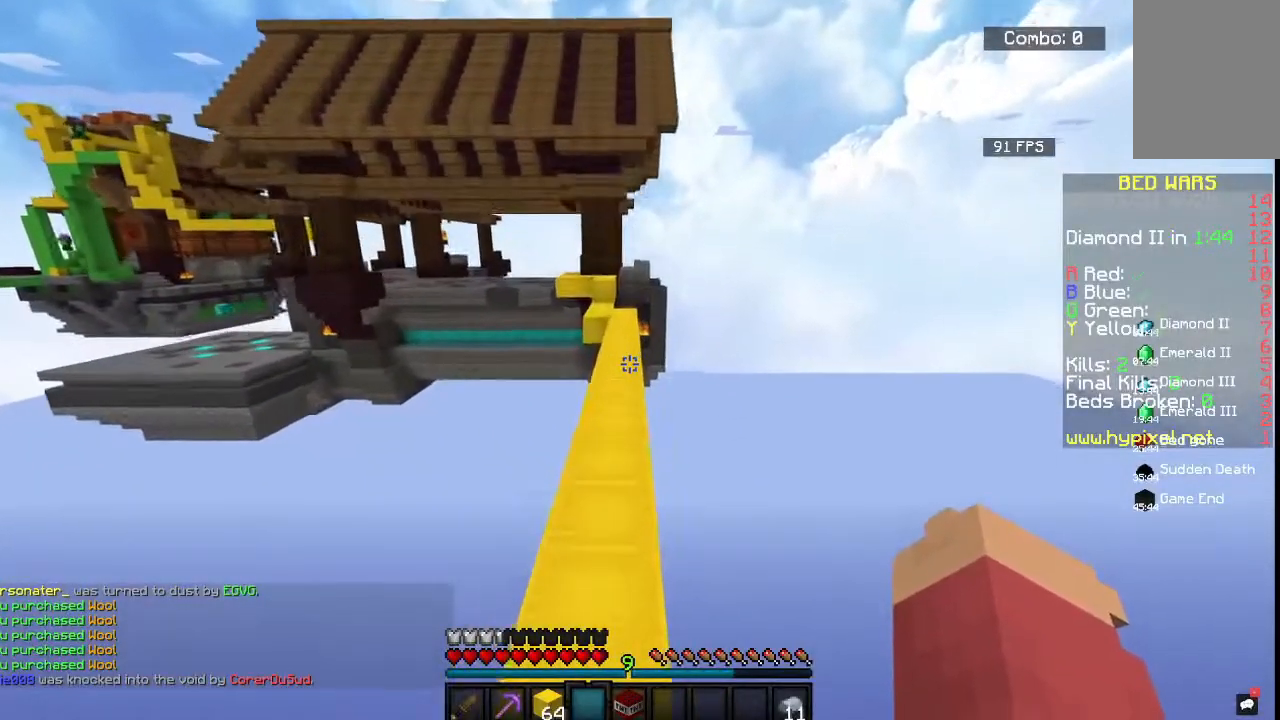
{"keys": ["space", "w"], "mouse": [], "events": []}
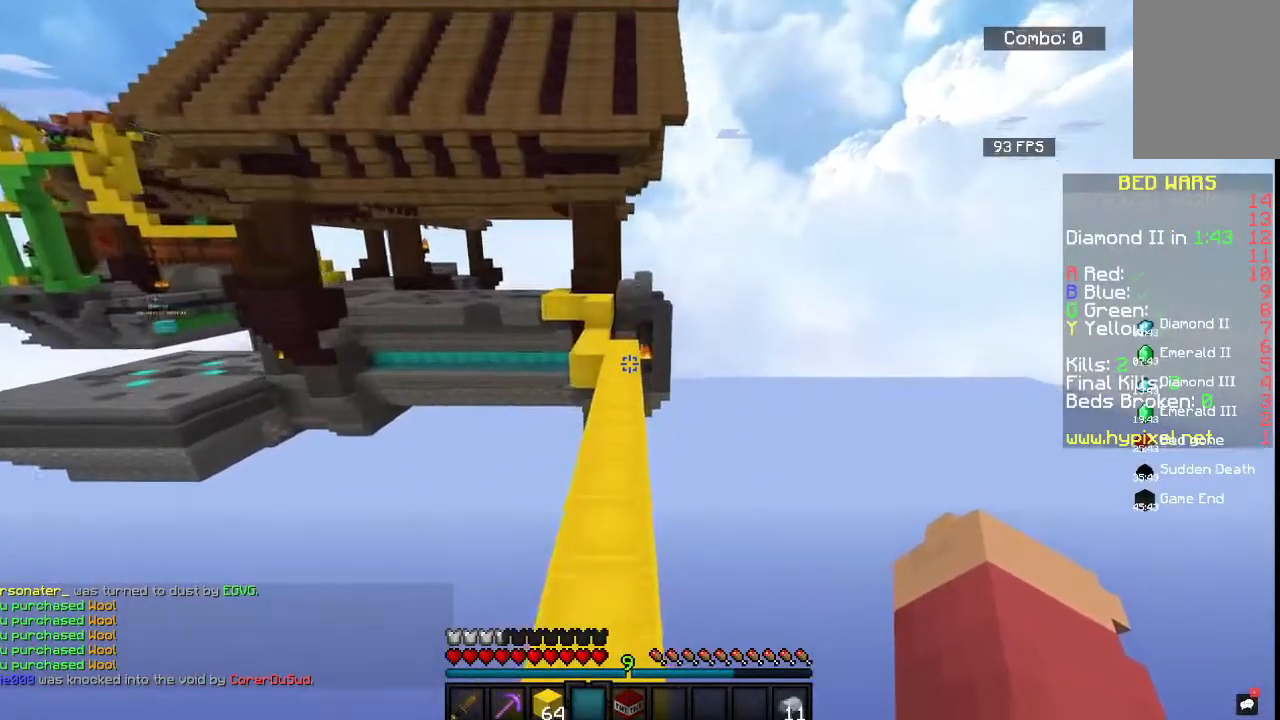
{"keys": ["space", "w"], "mouse": [], "events": []}
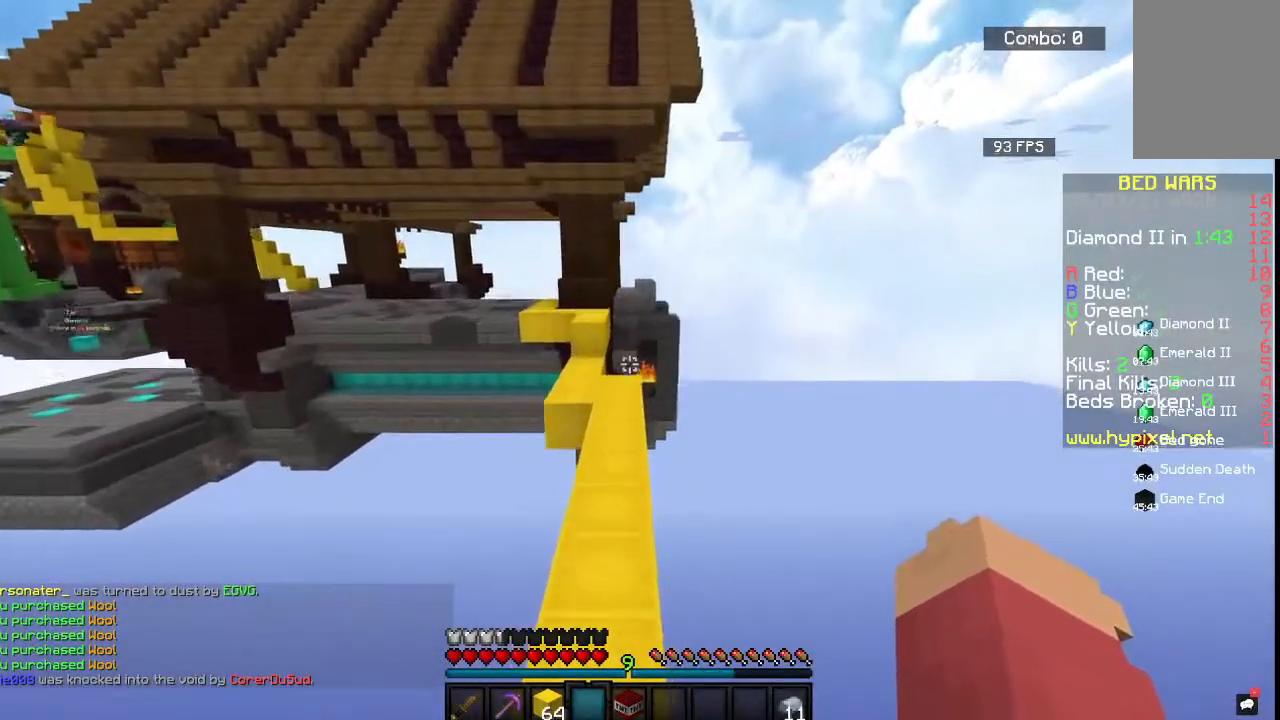
{"keys": ["space", "w"], "mouse": [], "events": []}
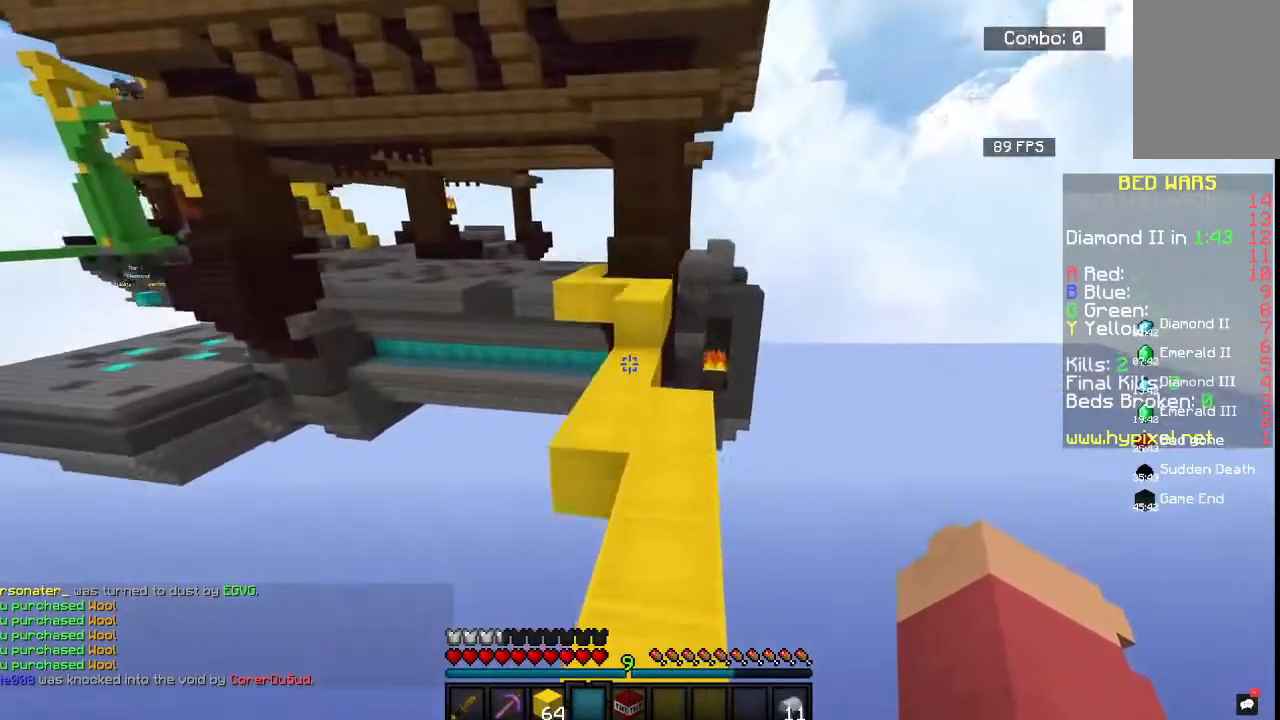
{"keys": ["w"], "mouse": [], "events": [[317, "space", "up"]]}
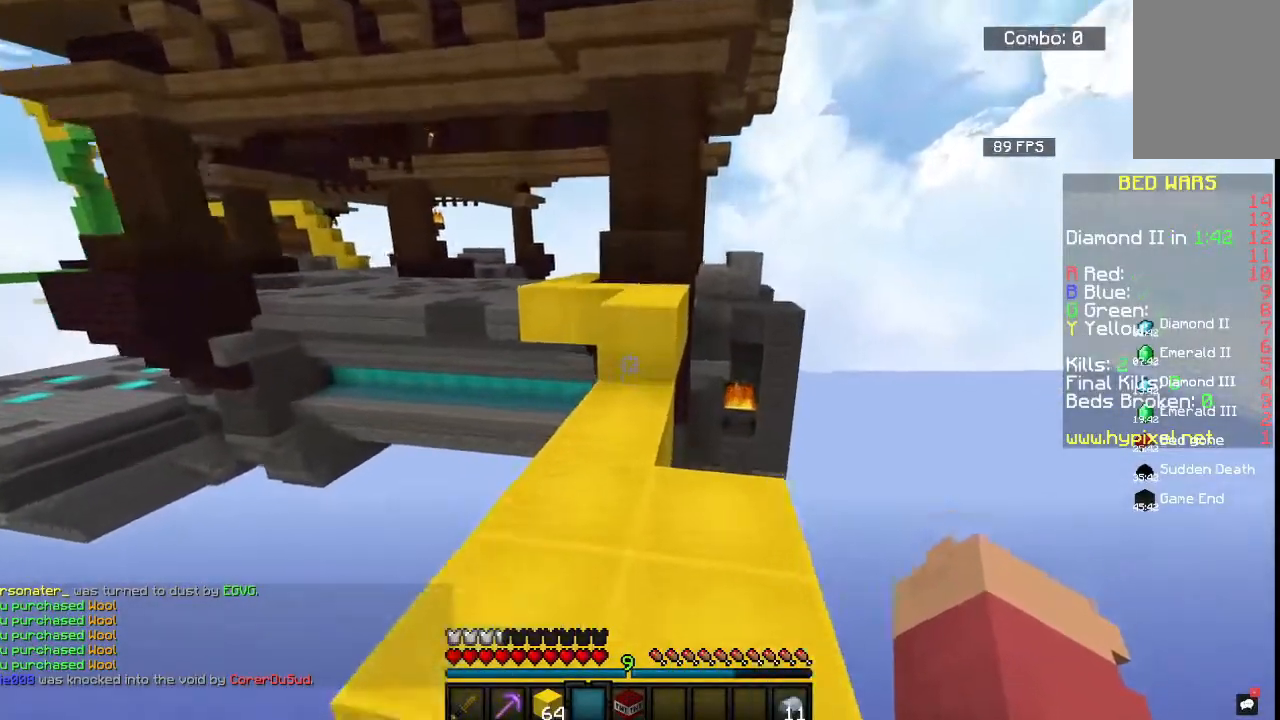
{"keys": ["space", "w"], "mouse": [], "events": [[450, "space", "down"]]}
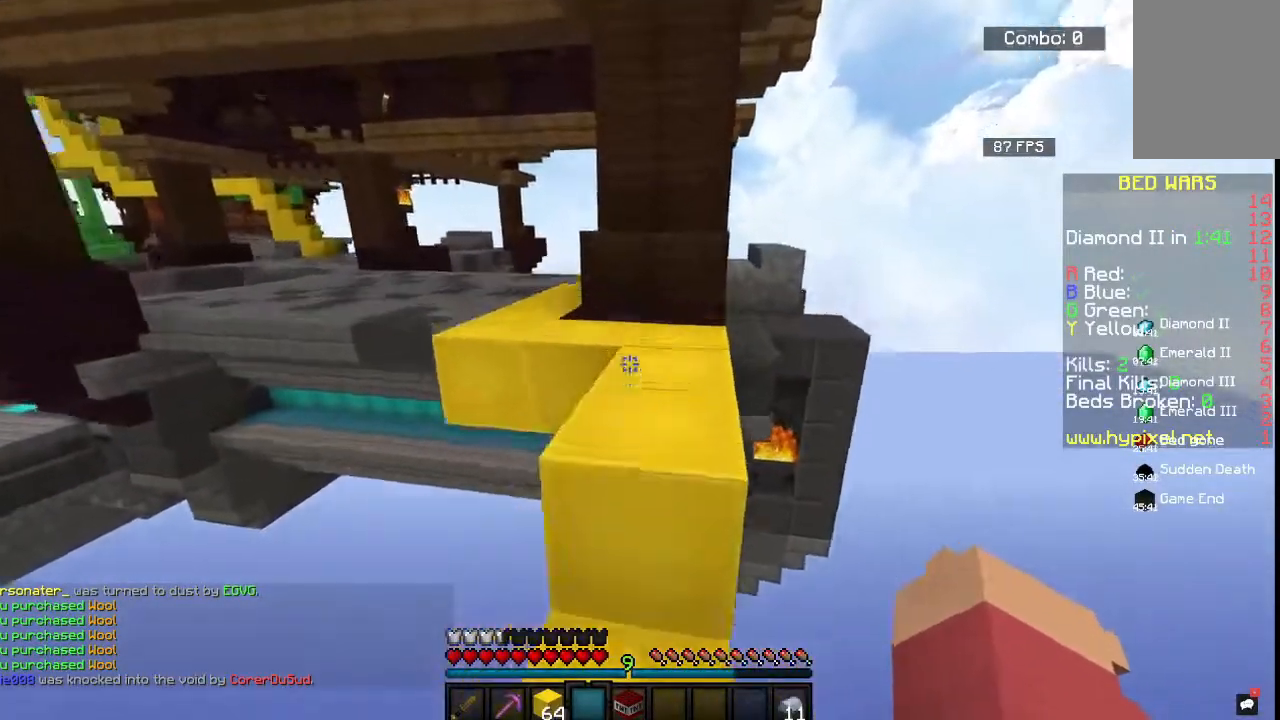
{"keys": ["space", "w"], "mouse": [], "events": []}
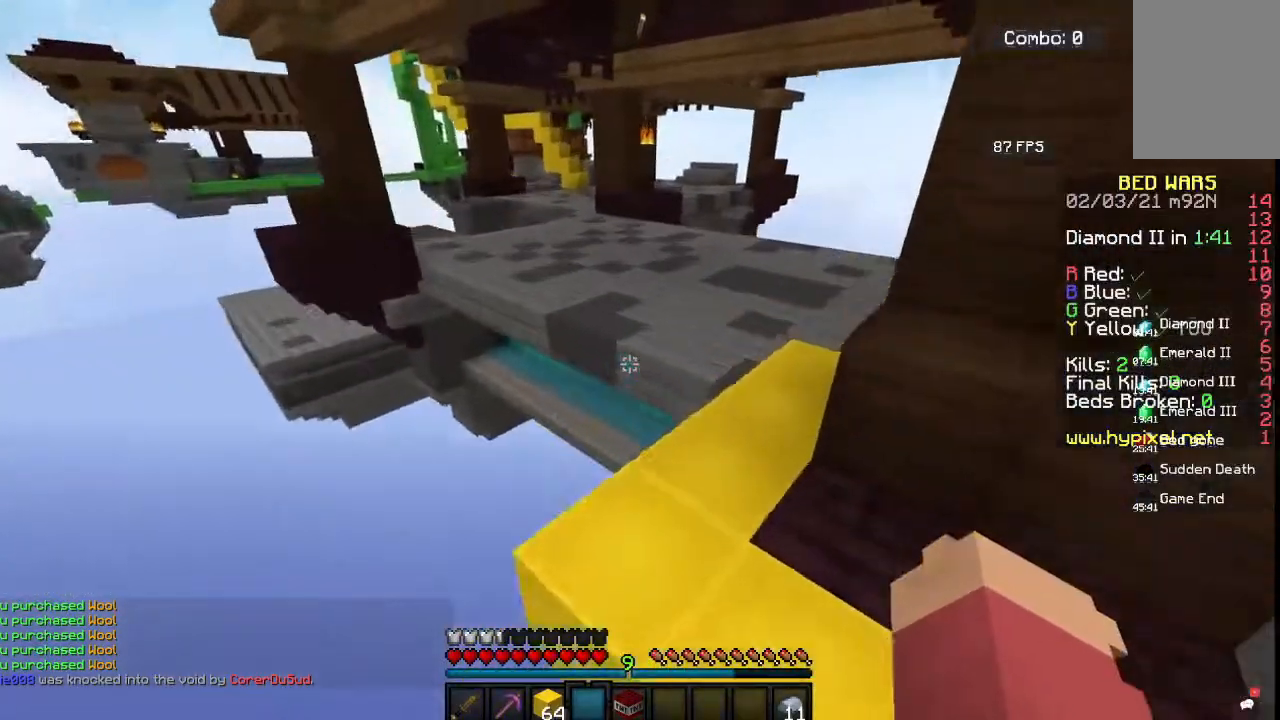
{"keys": ["space", "w"], "mouse": [], "events": [[67, "d", "down"], [250, "space", "up"], [300, "d", "up"], [417, "space", "down"]]}
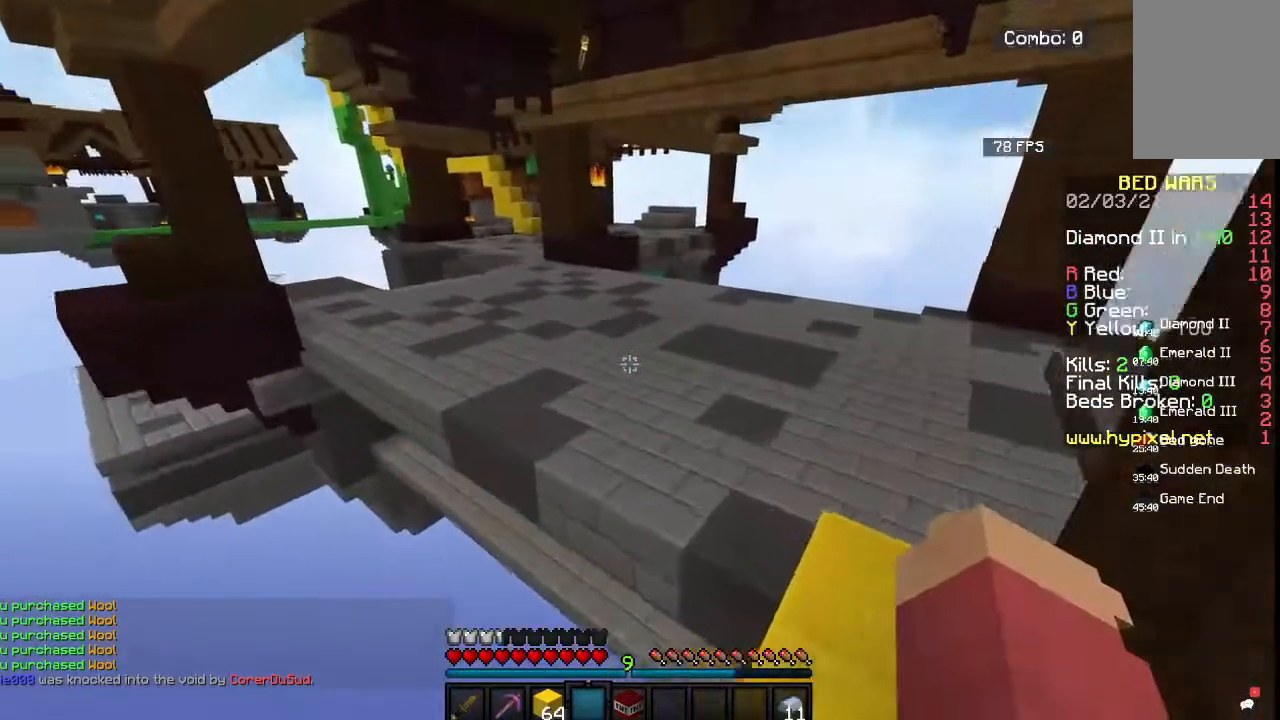
{"keys": ["space", "w"], "mouse": [], "events": []}
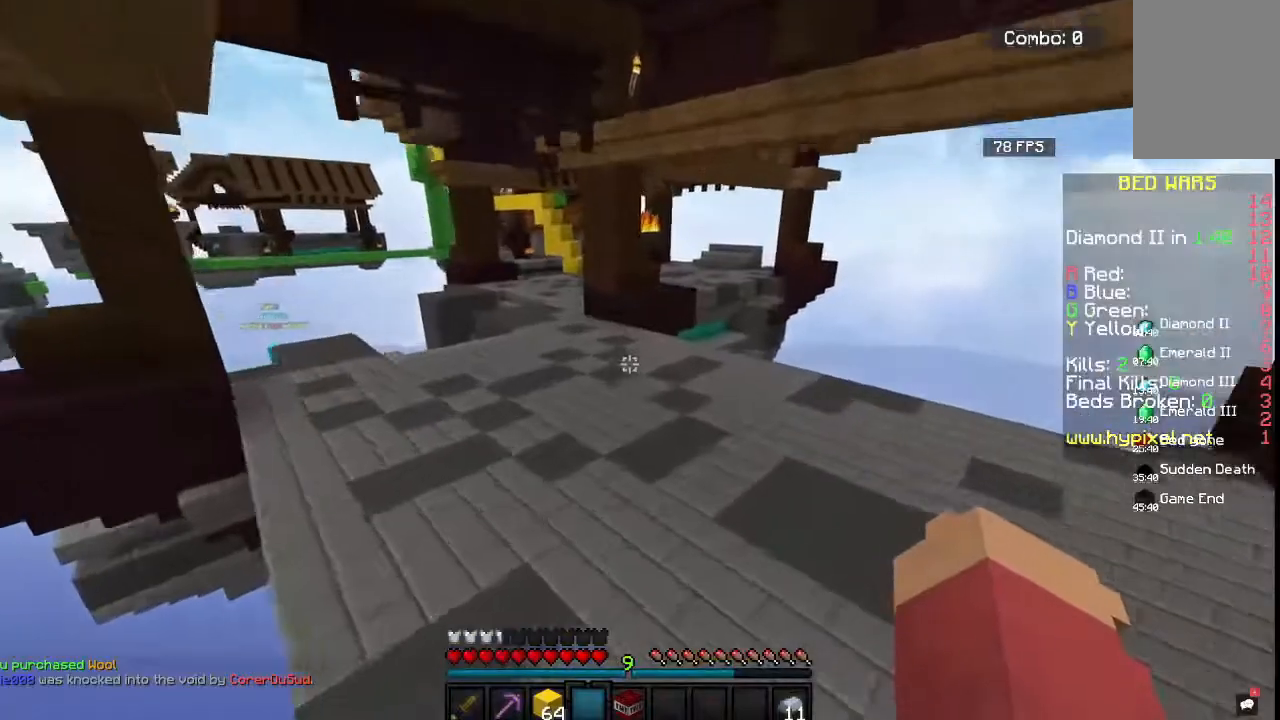
{"keys": ["space", "w"], "mouse": [], "events": []}
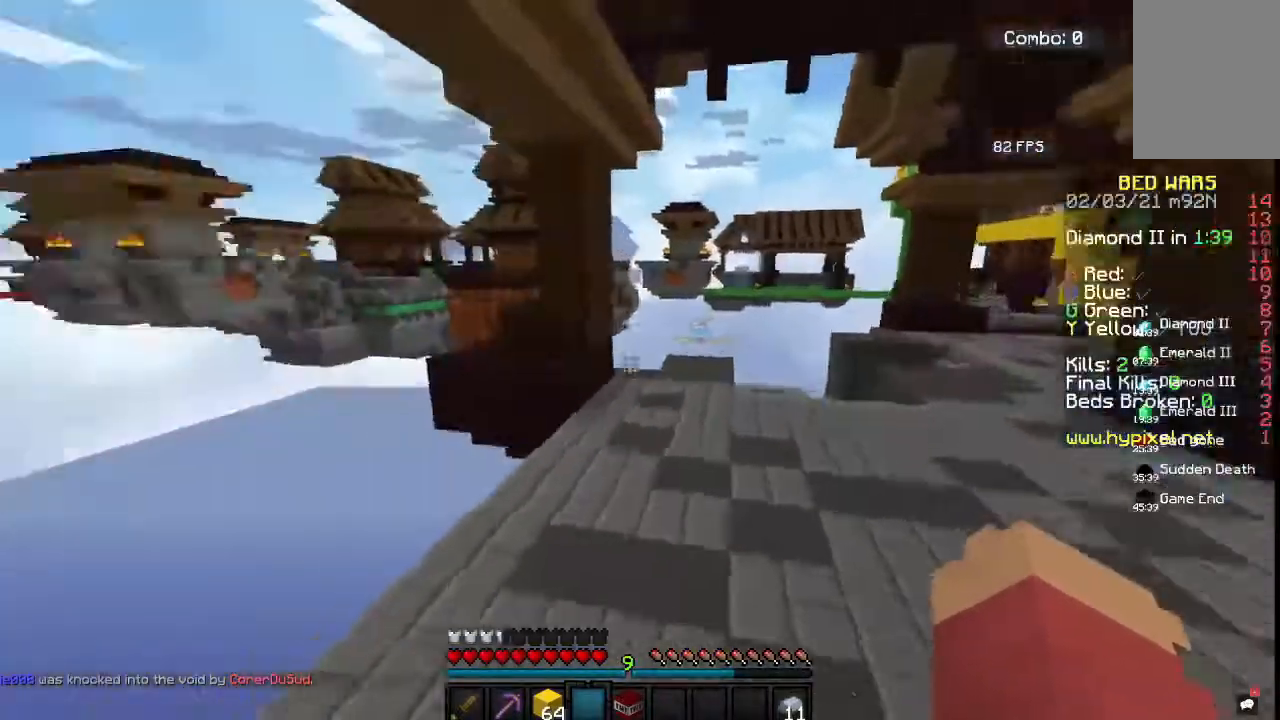
{"keys": ["d", "space", "w"], "mouse": [], "events": [[17, "d", "down"]]}
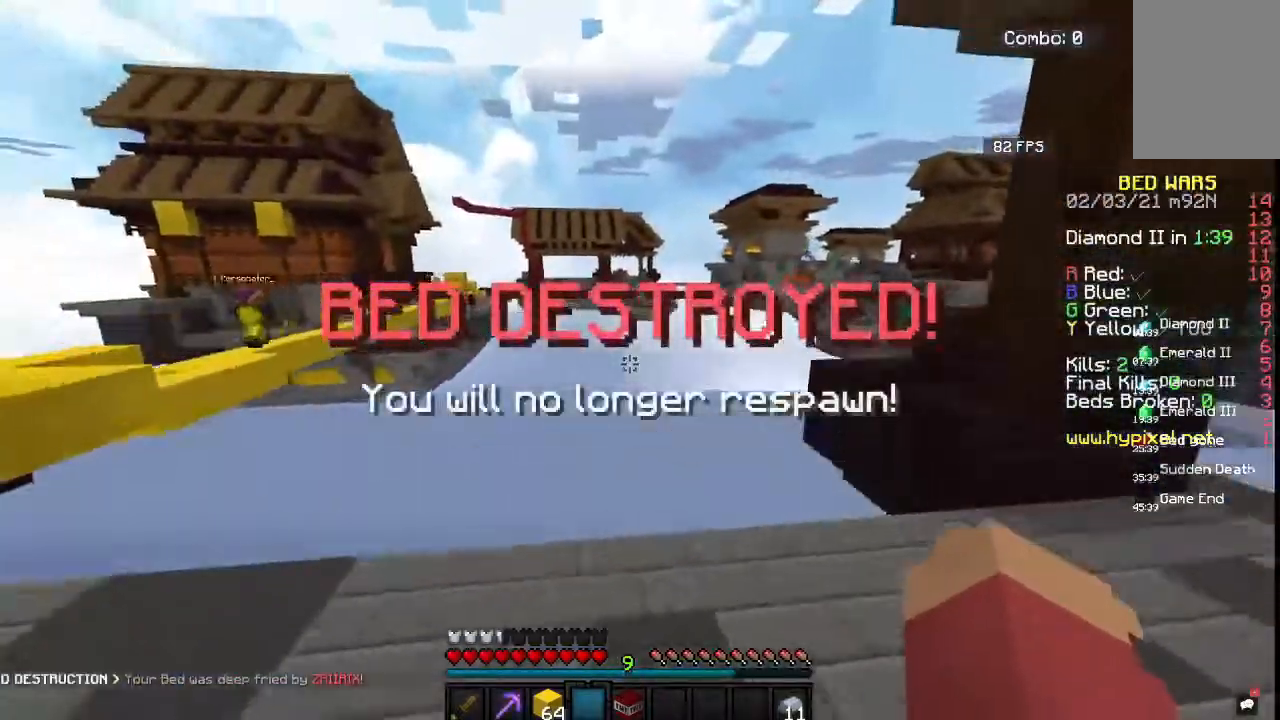
{"keys": ["a", "w"], "mouse": [], "events": [[233, "d", "up"], [250, "a", "down"], [250, "space", "up"]]}
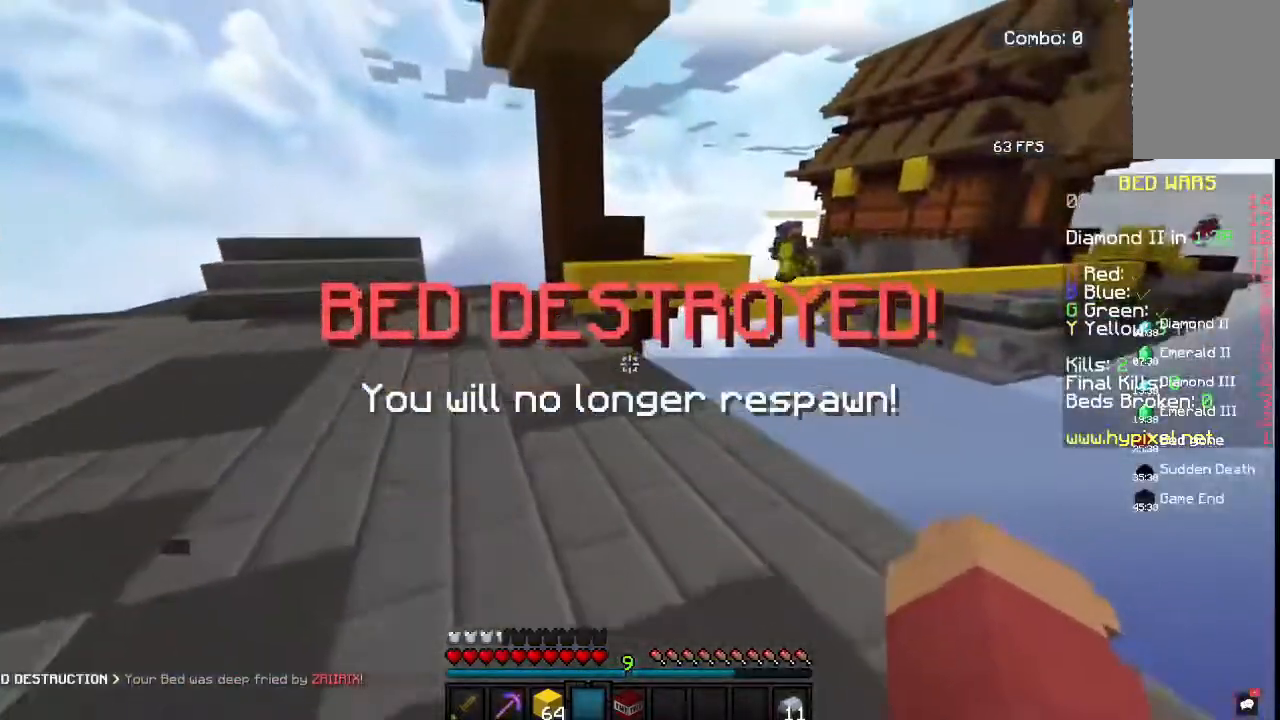
{"keys": ["w"], "mouse": [], "events": [[417, "a", "up"]]}
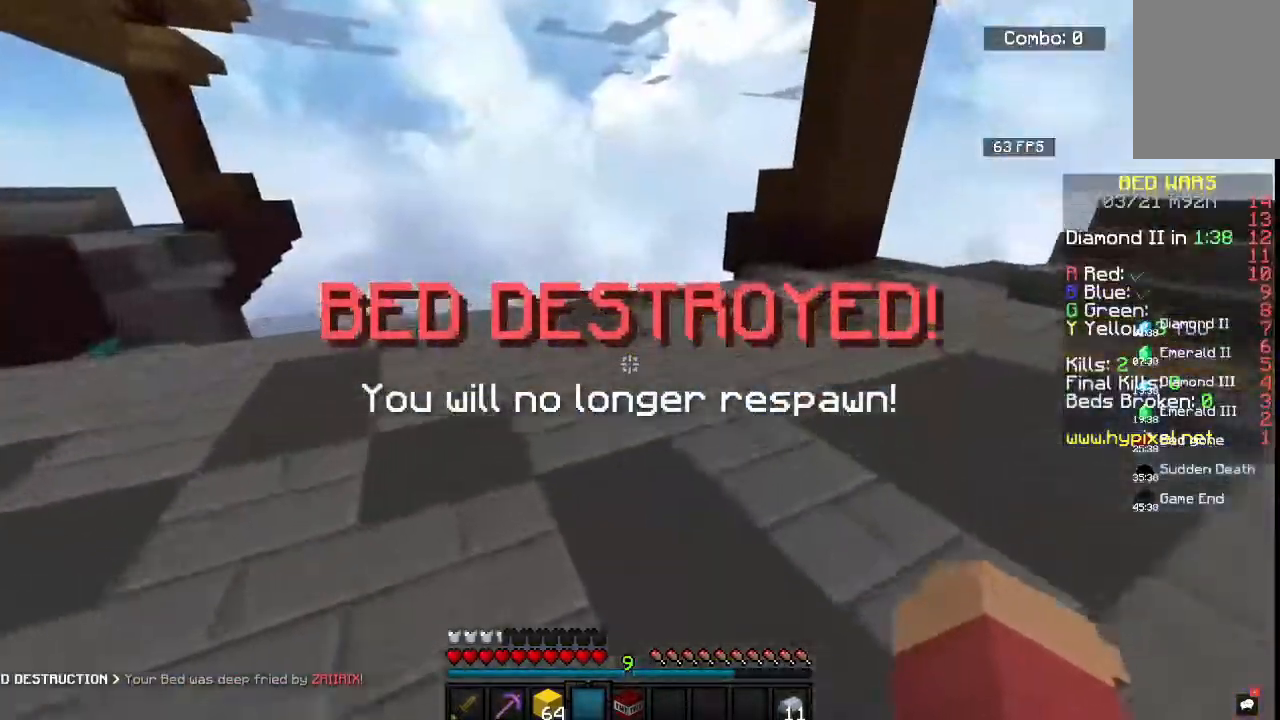
{"keys": ["d", "w"], "mouse": [], "events": [[467, "d", "down"]]}
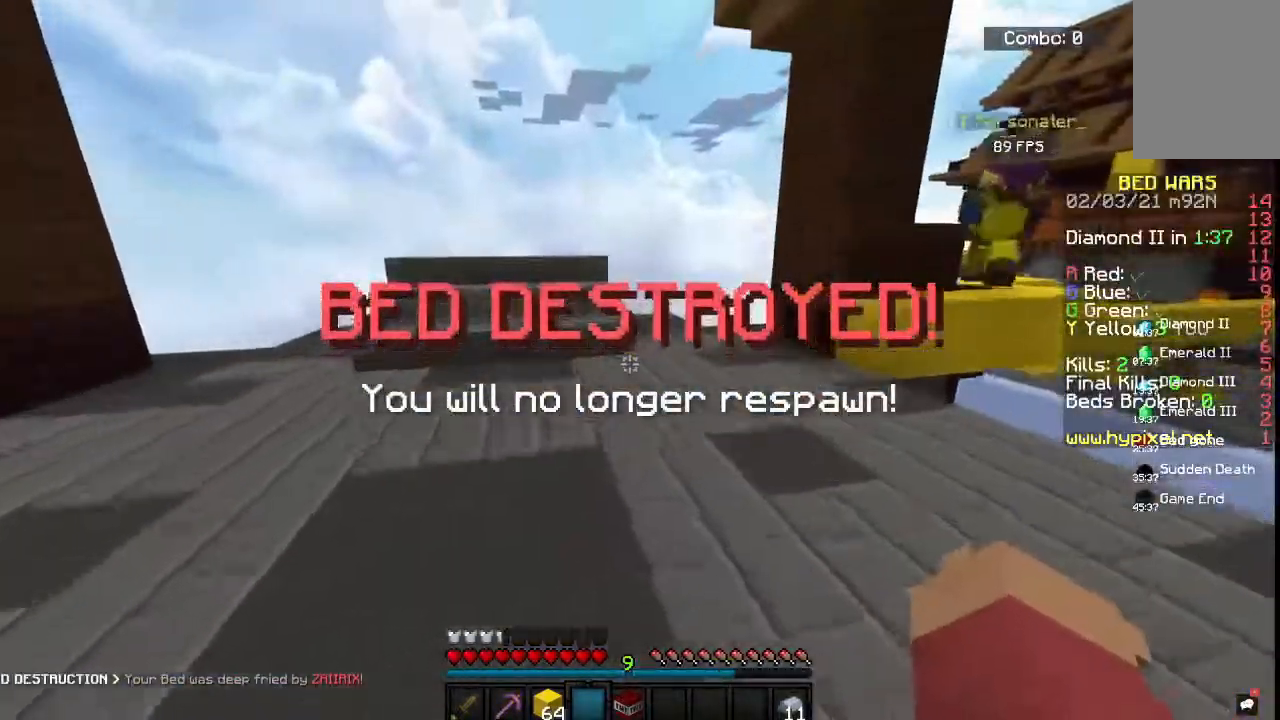
{"keys": ["d", "w"], "mouse": [], "events": []}
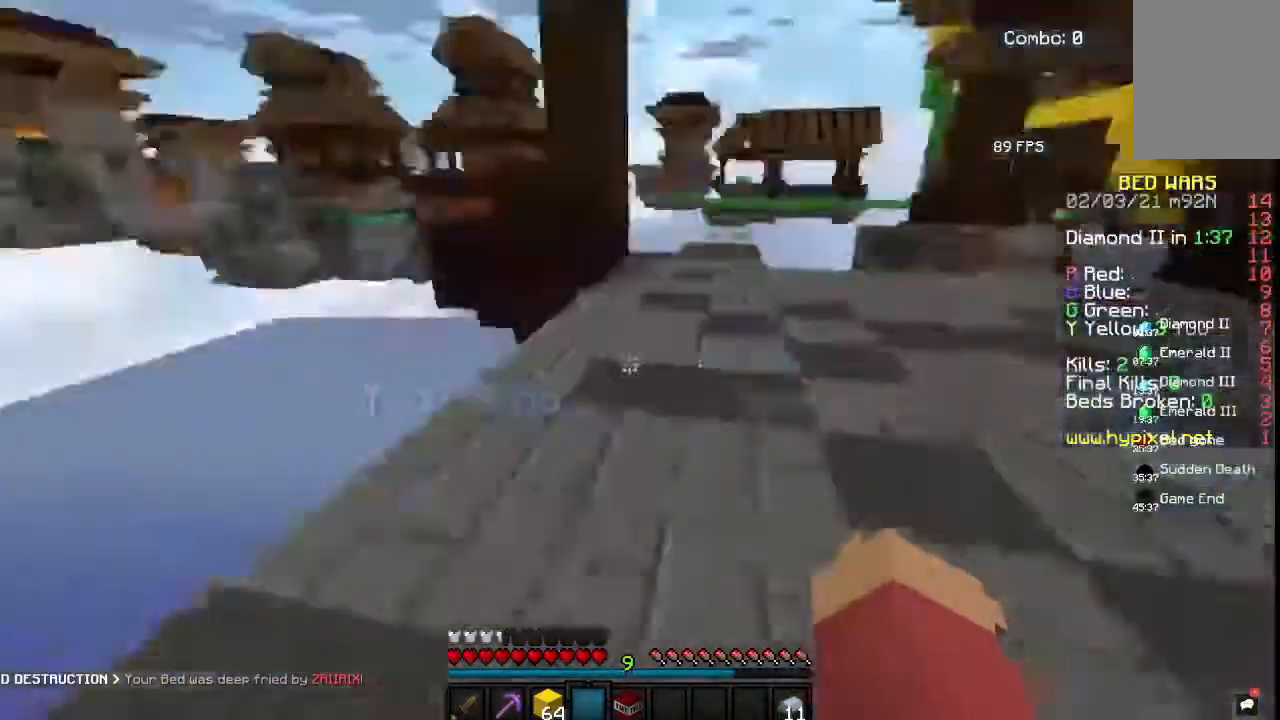
{"keys": ["space", "w"], "mouse": [], "events": [[267, "d", "up"], [283, "space", "down"]]}
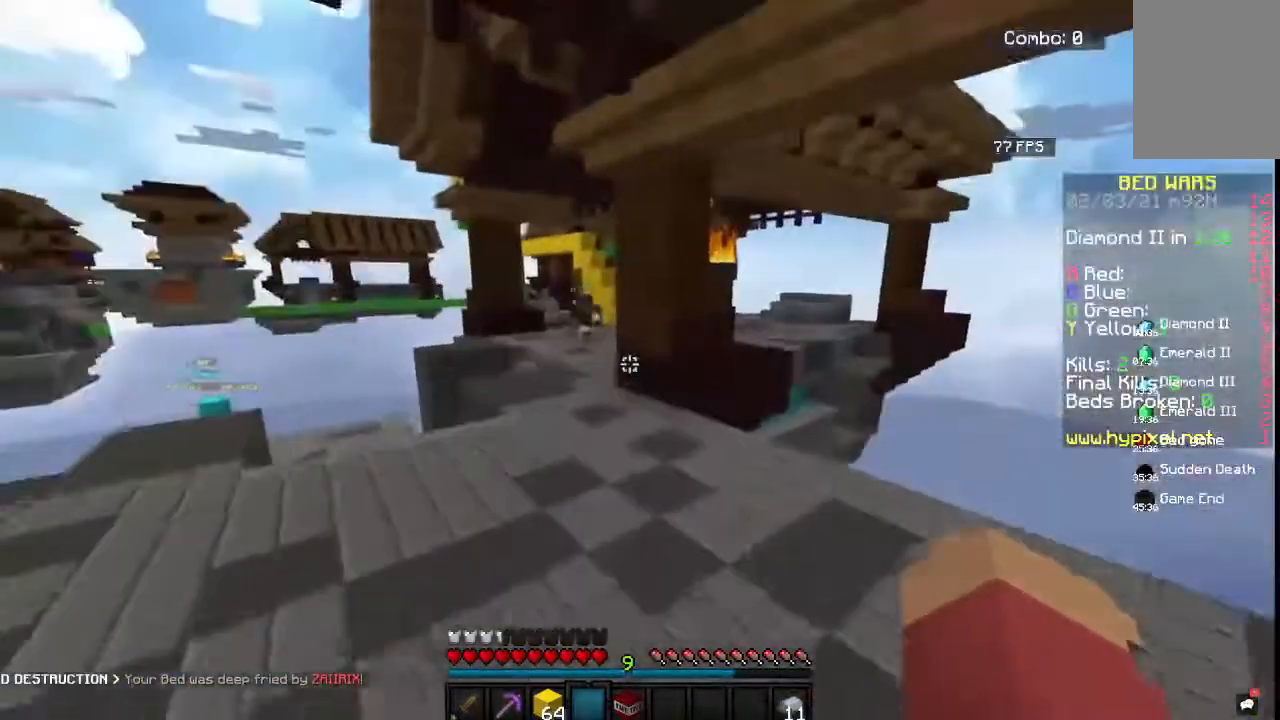
{"keys": ["d", "space", "w"], "mouse": [], "events": [[117, "a", "down"], [350, "a", "up"], [467, "d", "down"]]}
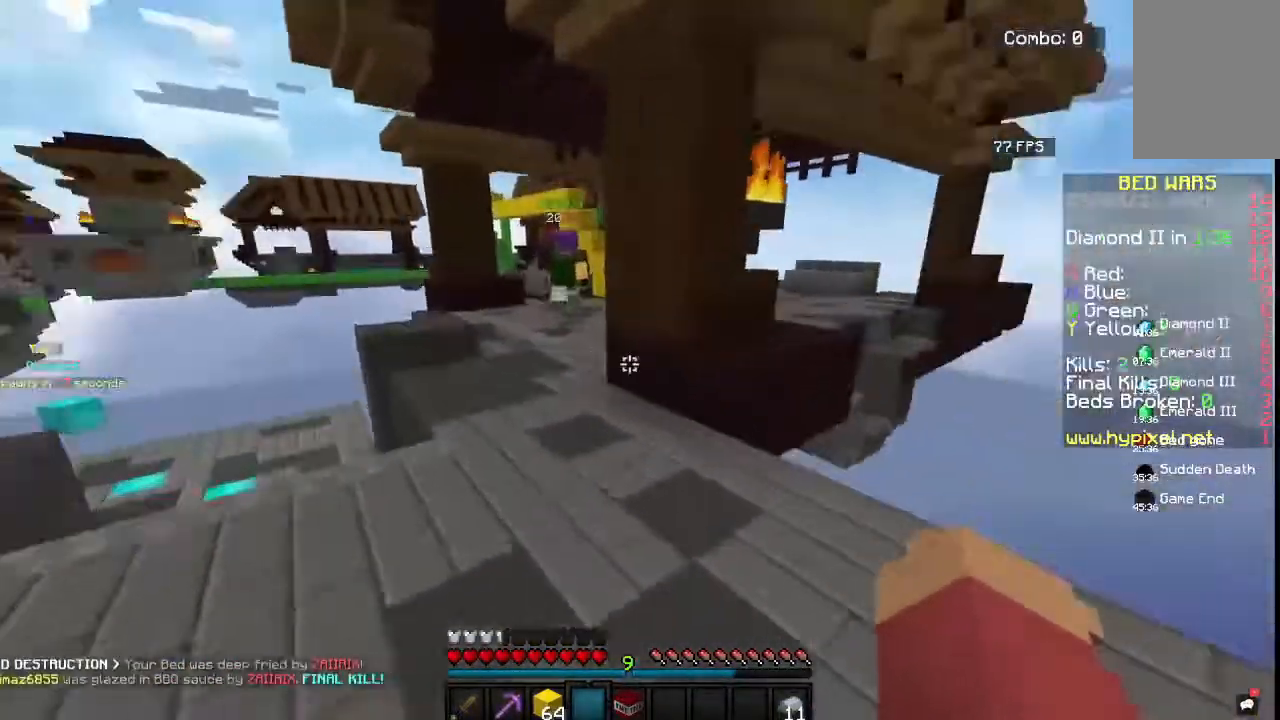
{"keys": ["space", "w"], "mouse": [], "events": [[100, "space", "up"], [167, "a", "down"], [283, "d", "up"], [433, "a", "up"], [450, "space", "down"]]}
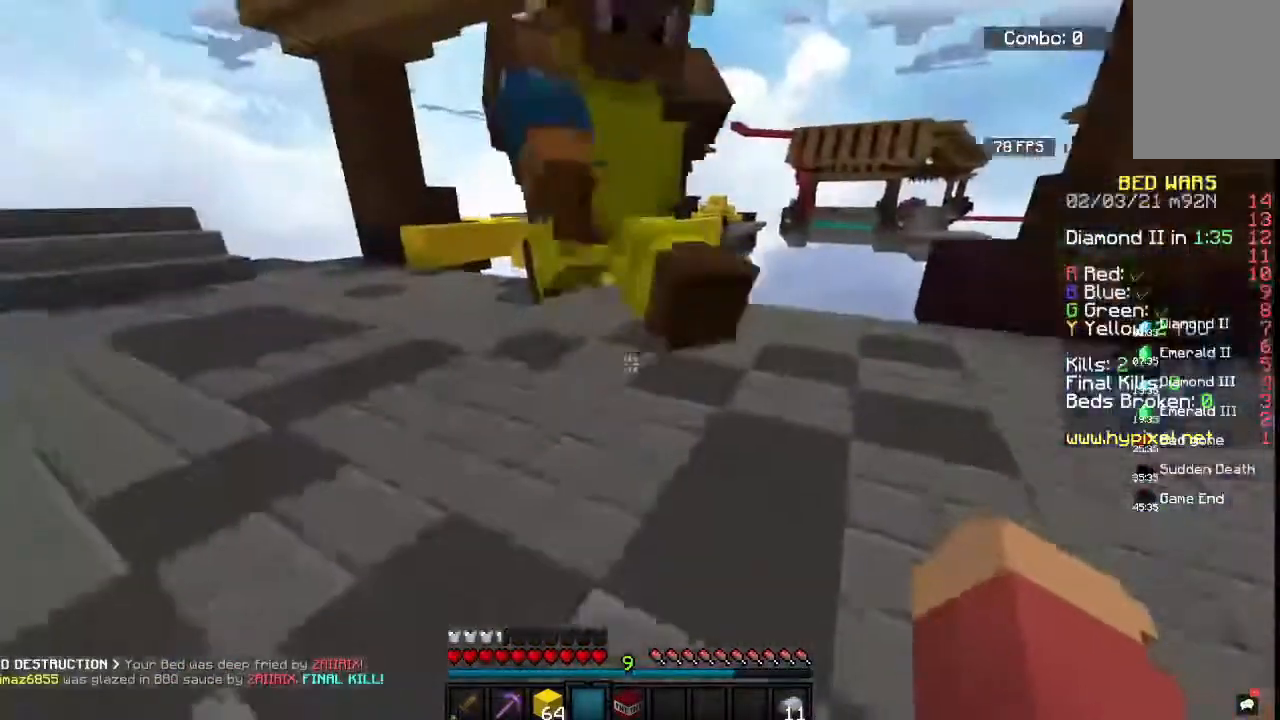
{"keys": ["space", "w"], "mouse": [], "events": []}
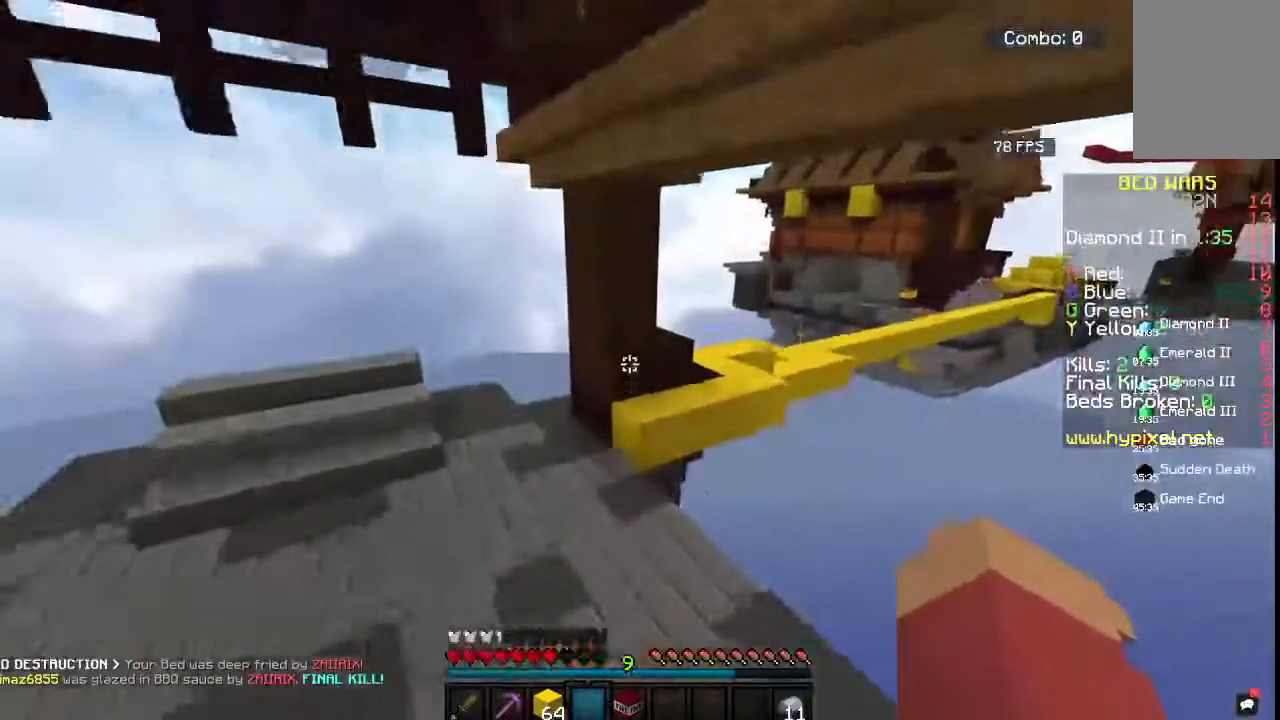
{"keys": ["space", "w"], "mouse": [], "events": [[67, "a", "down"], [217, "a", "up"]]}